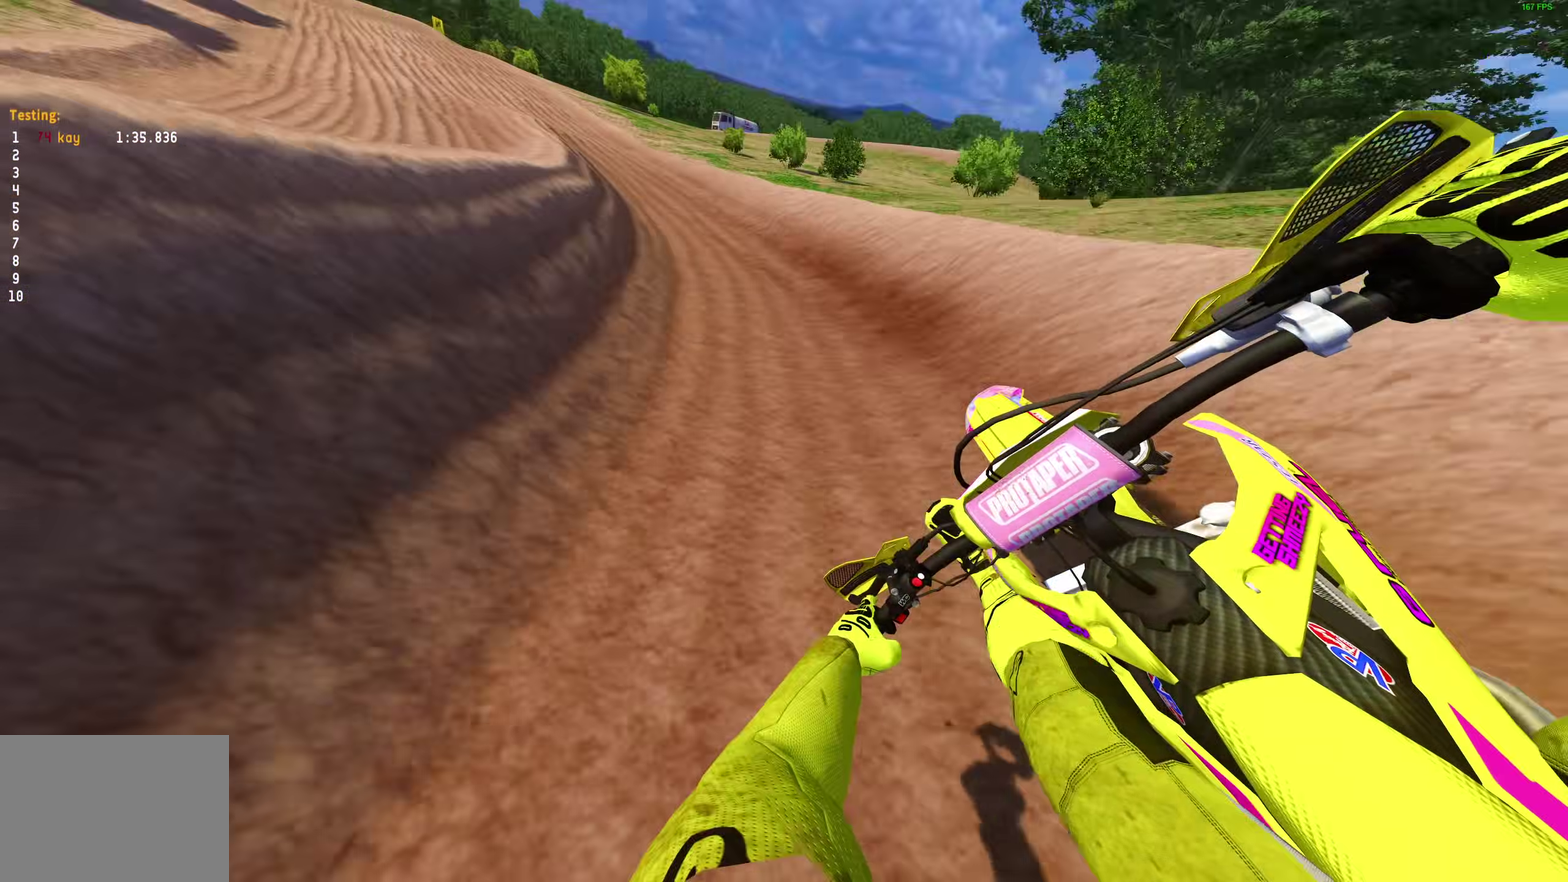
Gameplay with a controller (PlayStation layout); each line is a JSON object with the inputs held at the frame after it (dt_ms = milliseconds from this image to that frame). "events" lists button and stick changes between this image and that frame as [ms after this image, input, new state], when the widget could be followed in between. Not read: L2 R1.
{"dt_ms": 400, "buttons": ["R2"], "left_stick": "up-left", "right_stick": "right", "events": [[383, "right_stick", "right"]]}
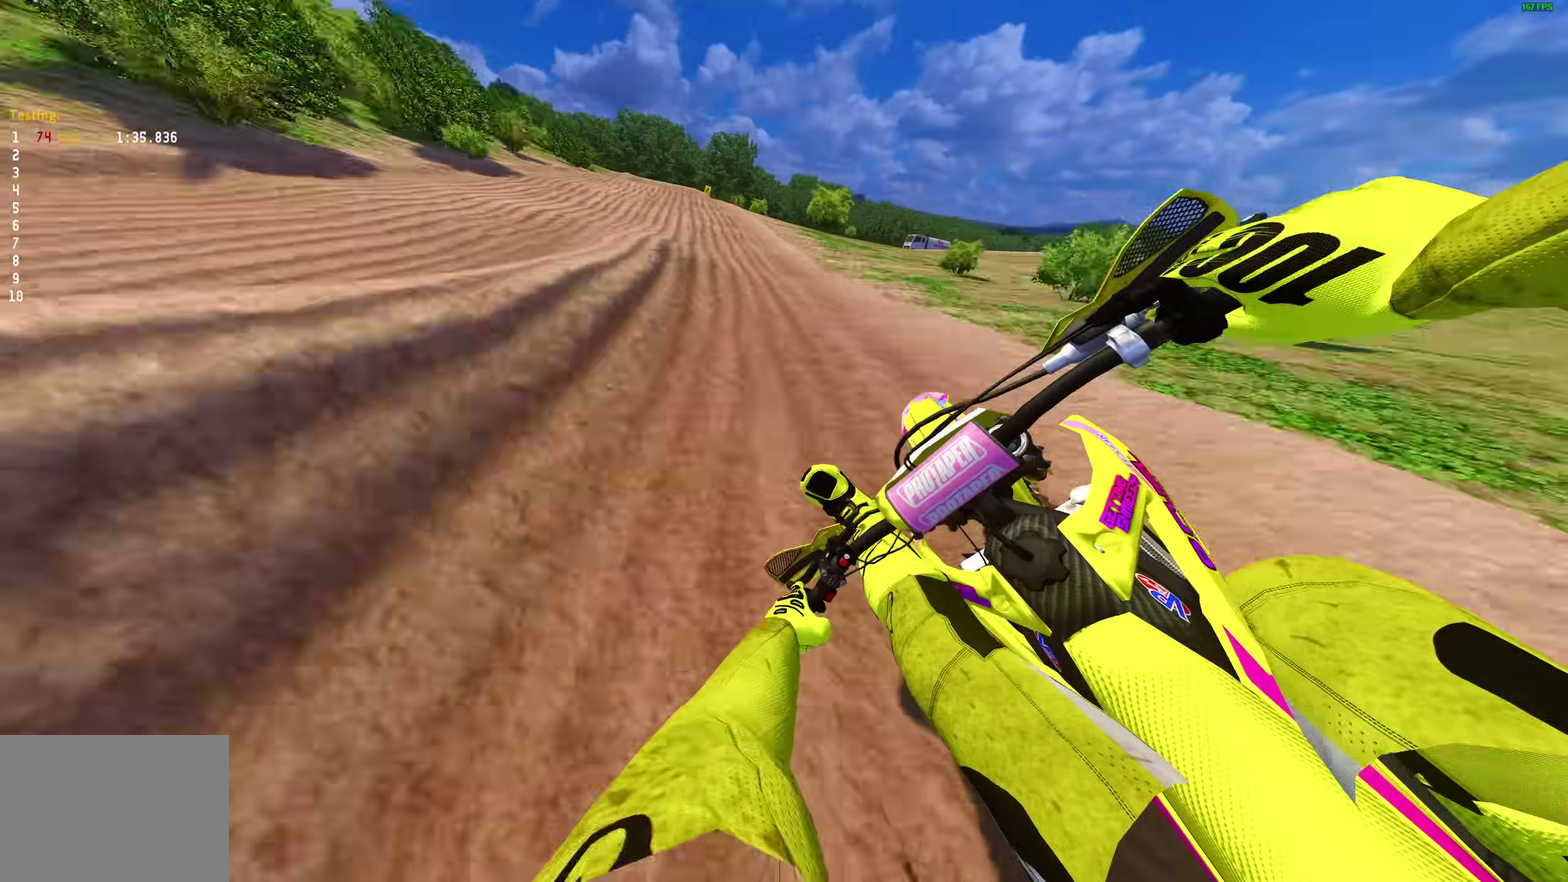
{"dt_ms": 600, "buttons": ["R2"], "left_stick": "center", "right_stick": "center", "events": [[200, "right_stick", "center"], [433, "left_stick", "center"]]}
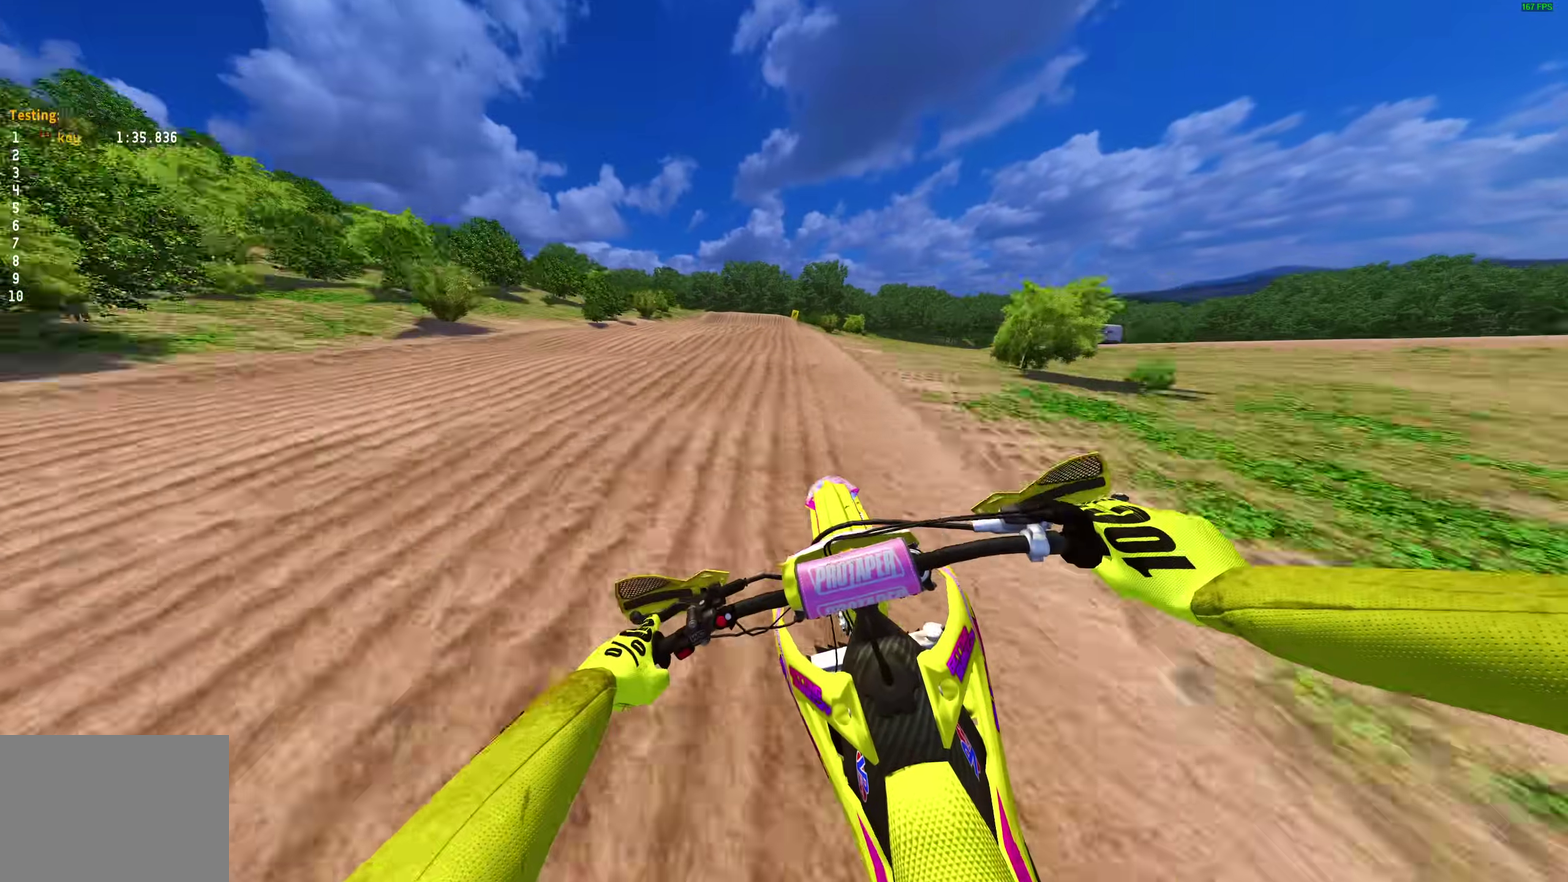
{"dt_ms": 400, "buttons": ["R2"], "left_stick": "right", "right_stick": "up-left", "events": [[83, "left_stick", "right"], [300, "right_stick", "up-left"]]}
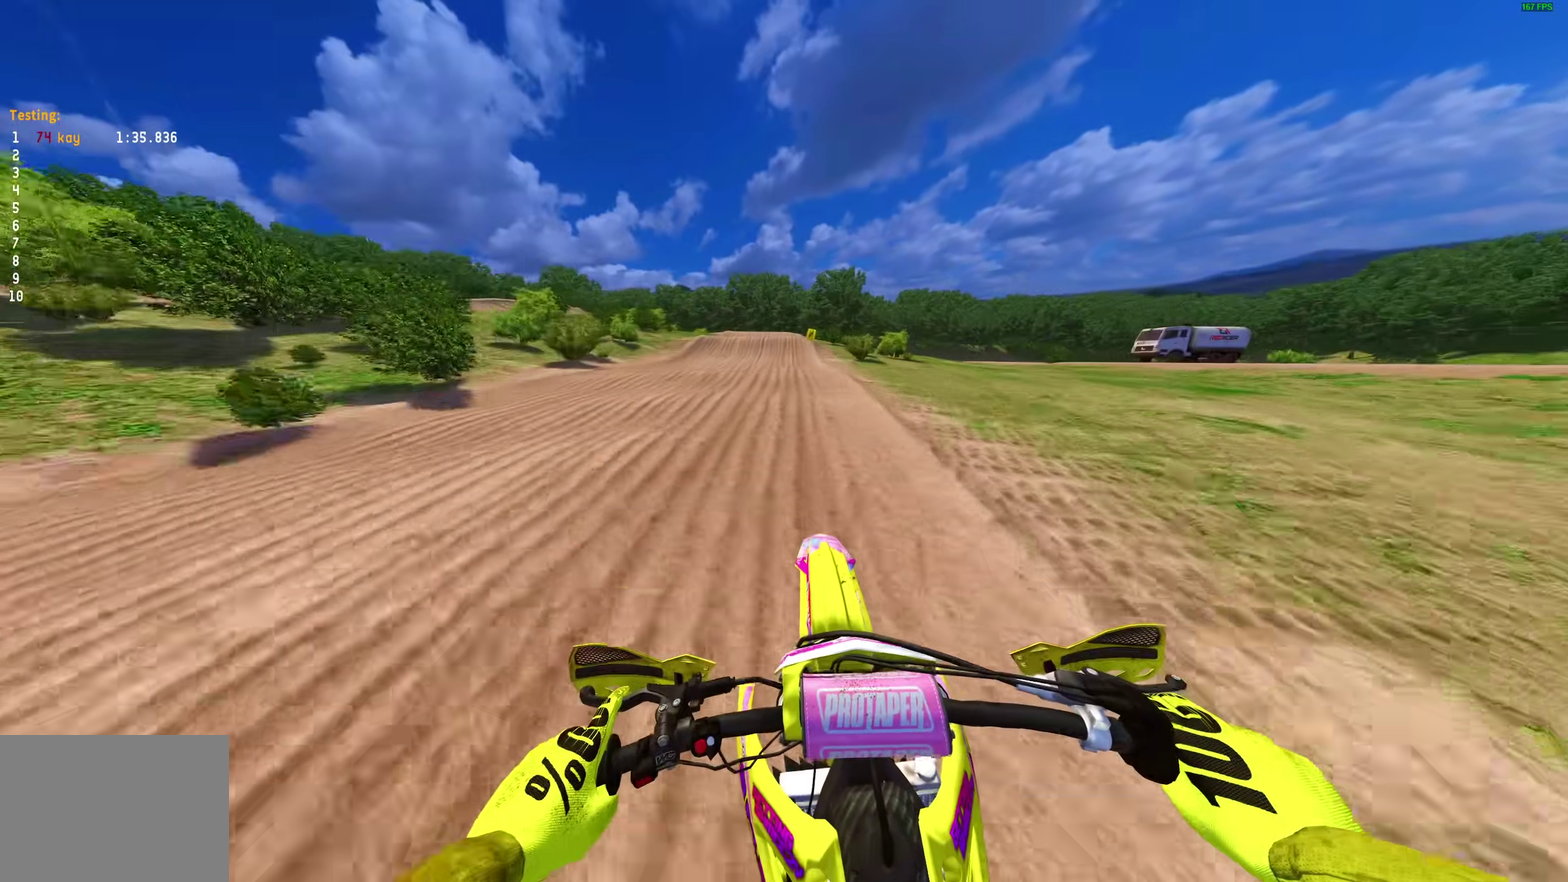
{"dt_ms": 500, "buttons": [], "left_stick": "center", "right_stick": "down-left", "events": [[300, "R2", "up"], [300, "left_stick", "center"], [300, "right_stick", "left"], [367, "right_stick", "down-left"]]}
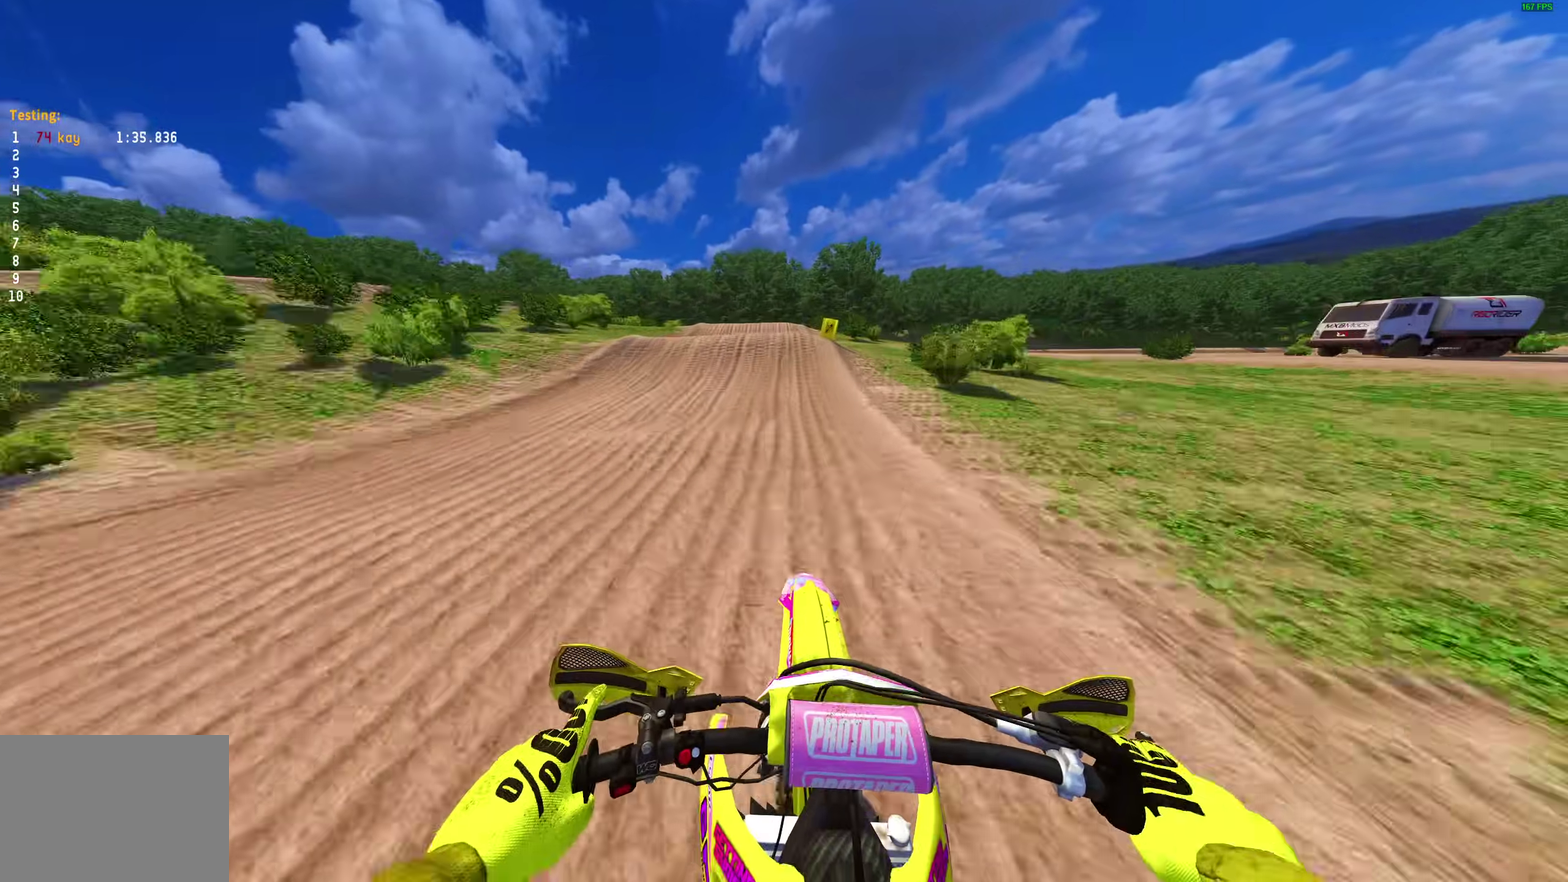
{"dt_ms": 500, "buttons": [], "left_stick": "left", "right_stick": "center", "events": [[450, "left_stick", "left"], [450, "right_stick", "left"], [500, "right_stick", "center"]]}
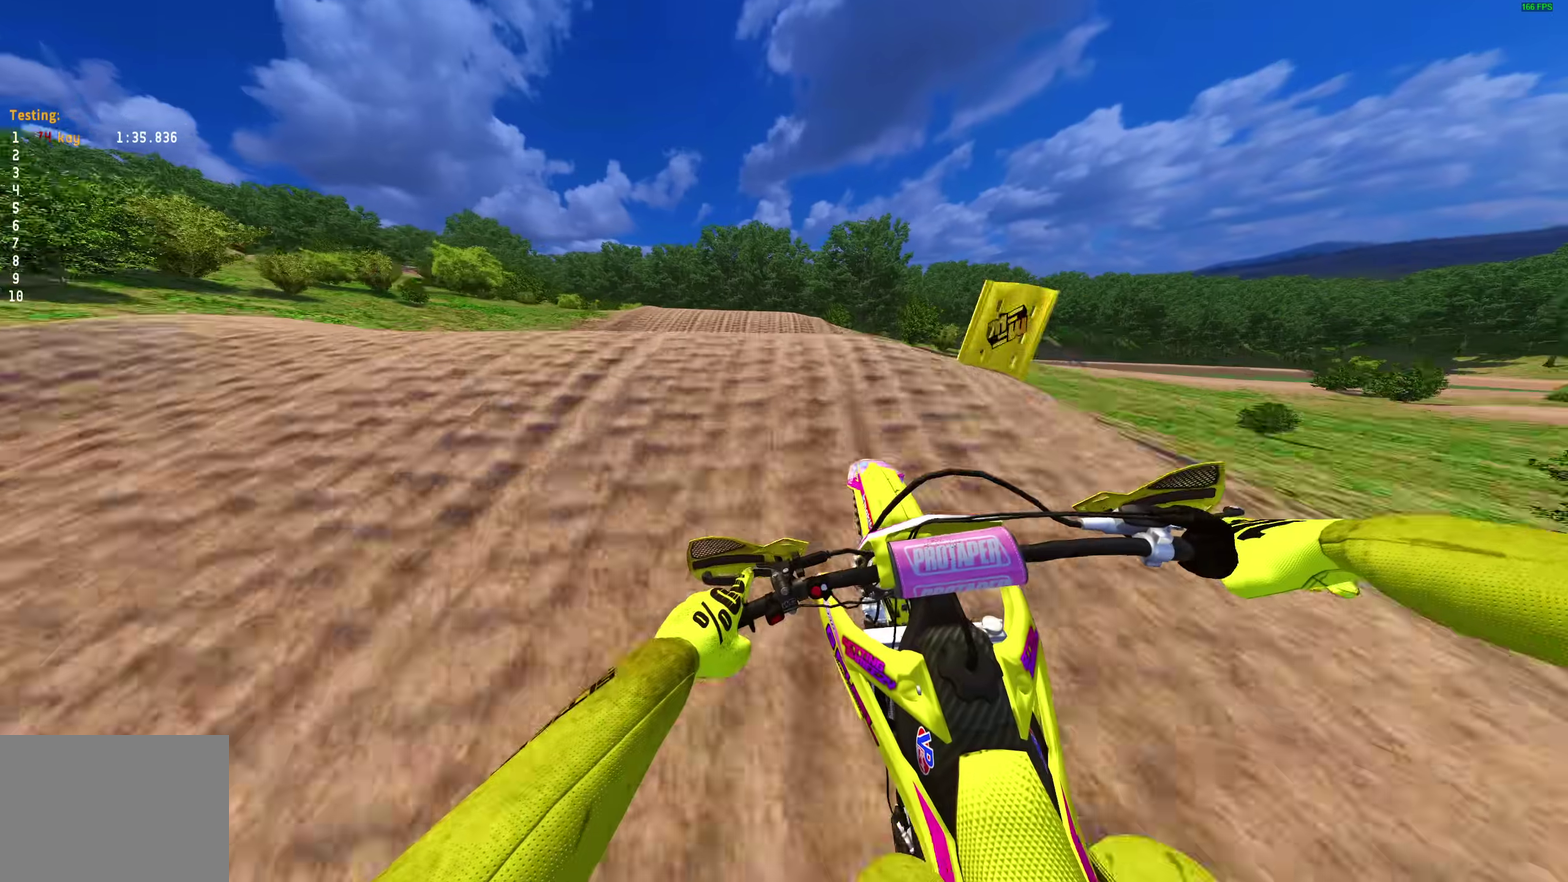
{"dt_ms": 500, "buttons": [], "left_stick": "right", "right_stick": "center", "events": [[33, "left_stick", "up-left"], [83, "CROSS", "down"], [183, "CROSS", "up"], [217, "left_stick", "up-right"], [267, "left_stick", "right"], [333, "CROSS", "down"], [417, "CROSS", "up"]]}
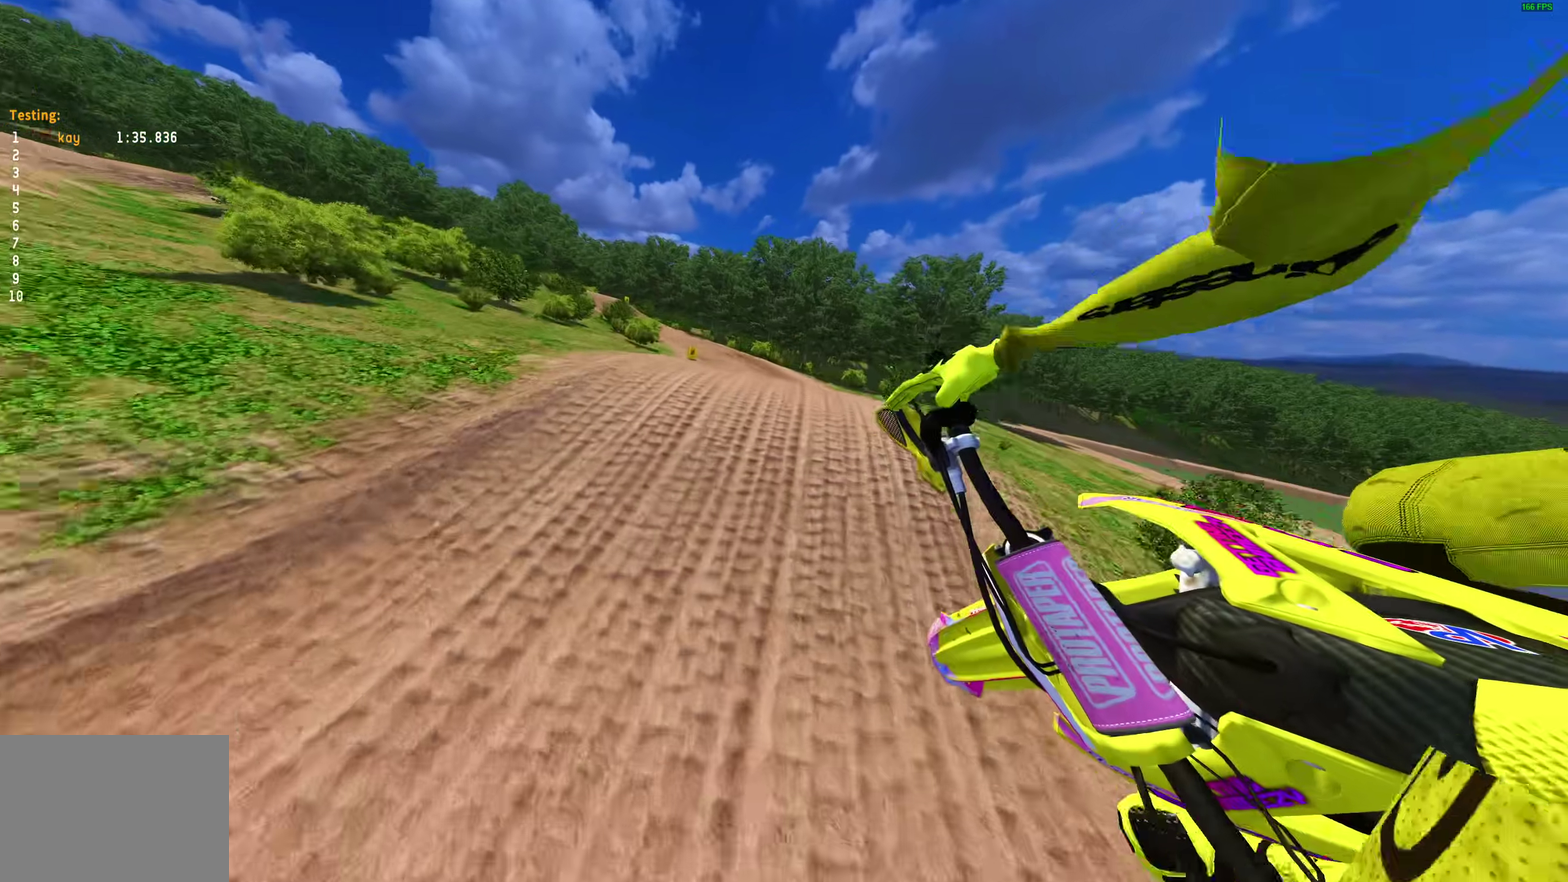
{"dt_ms": 500, "buttons": ["R2"], "left_stick": "left", "right_stick": "up-left"}
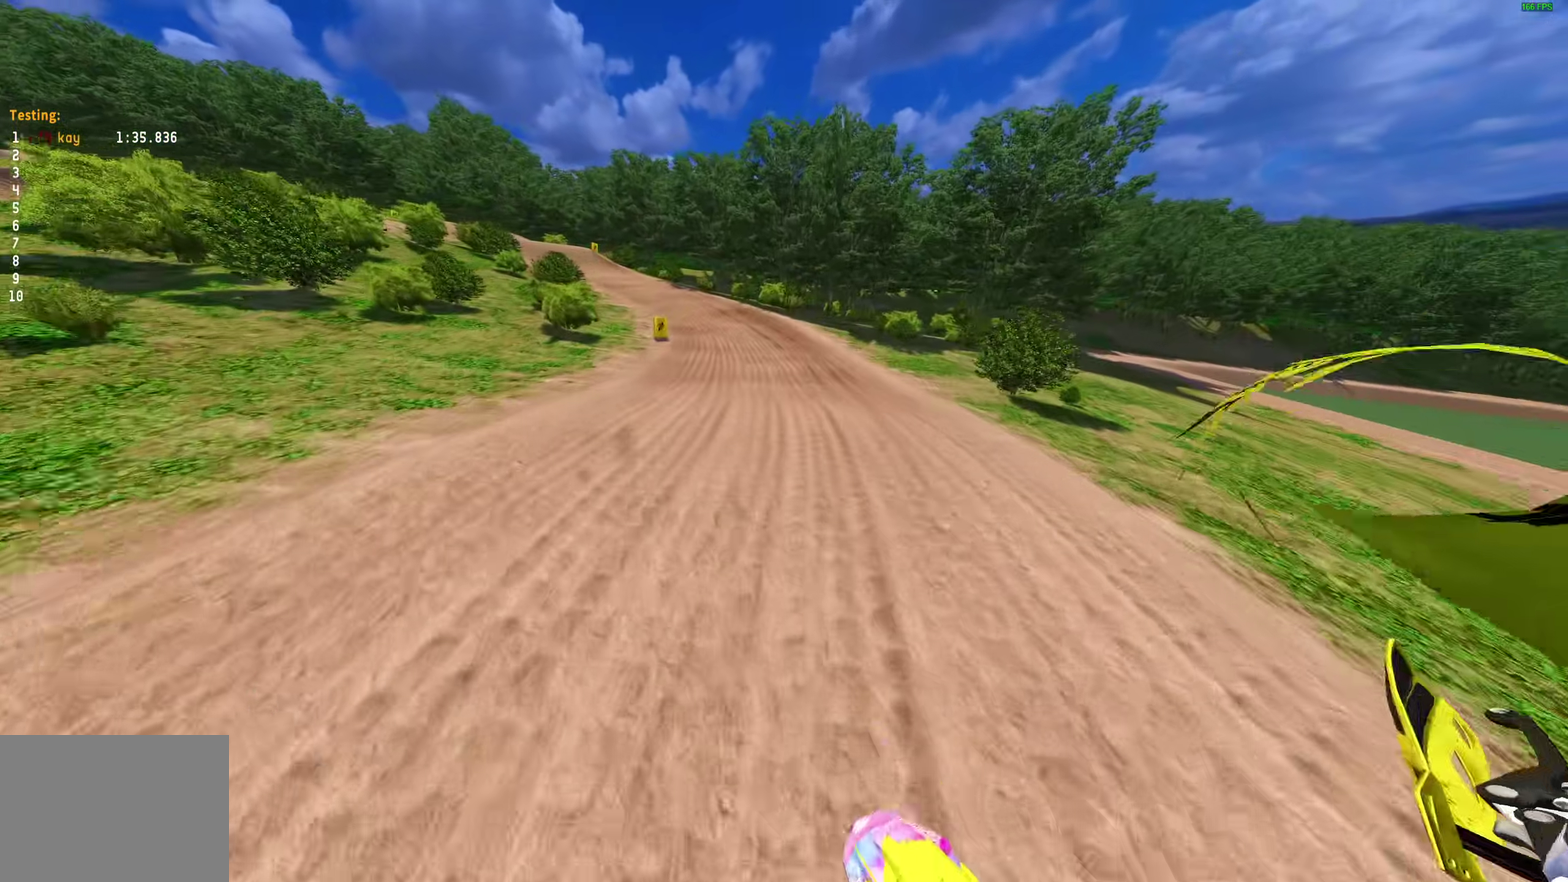
{"dt_ms": 500, "buttons": [], "left_stick": "up-left", "right_stick": "up-right"}
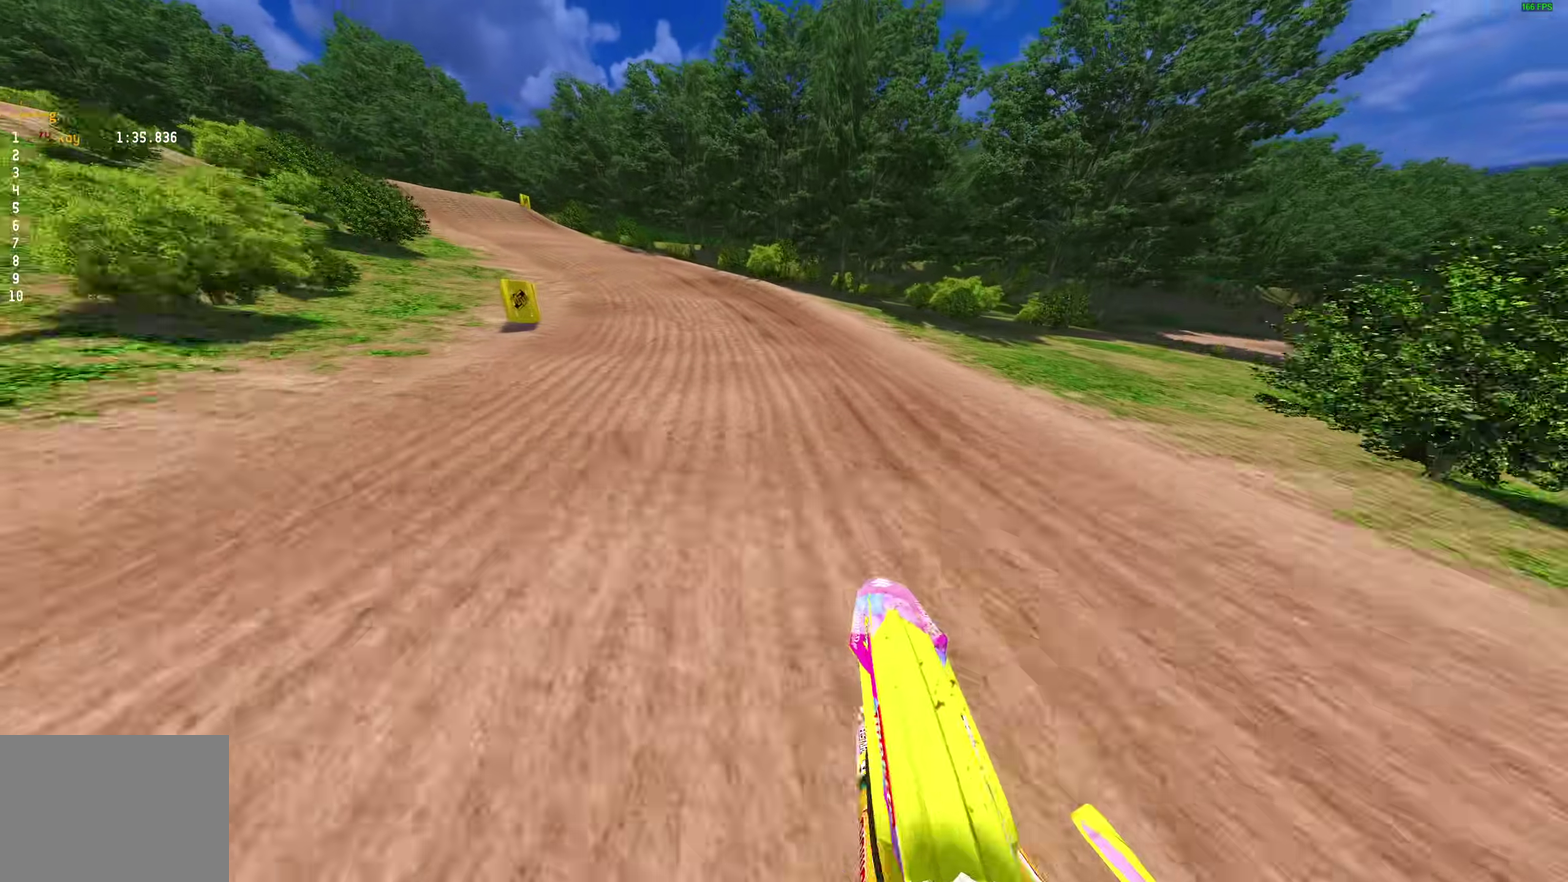
{"dt_ms": 500, "buttons": ["R2"], "left_stick": "up-left", "right_stick": "up-right", "events": [[17, "R2", "down"], [133, "right_stick", "right"], [367, "right_stick", "up-right"]]}
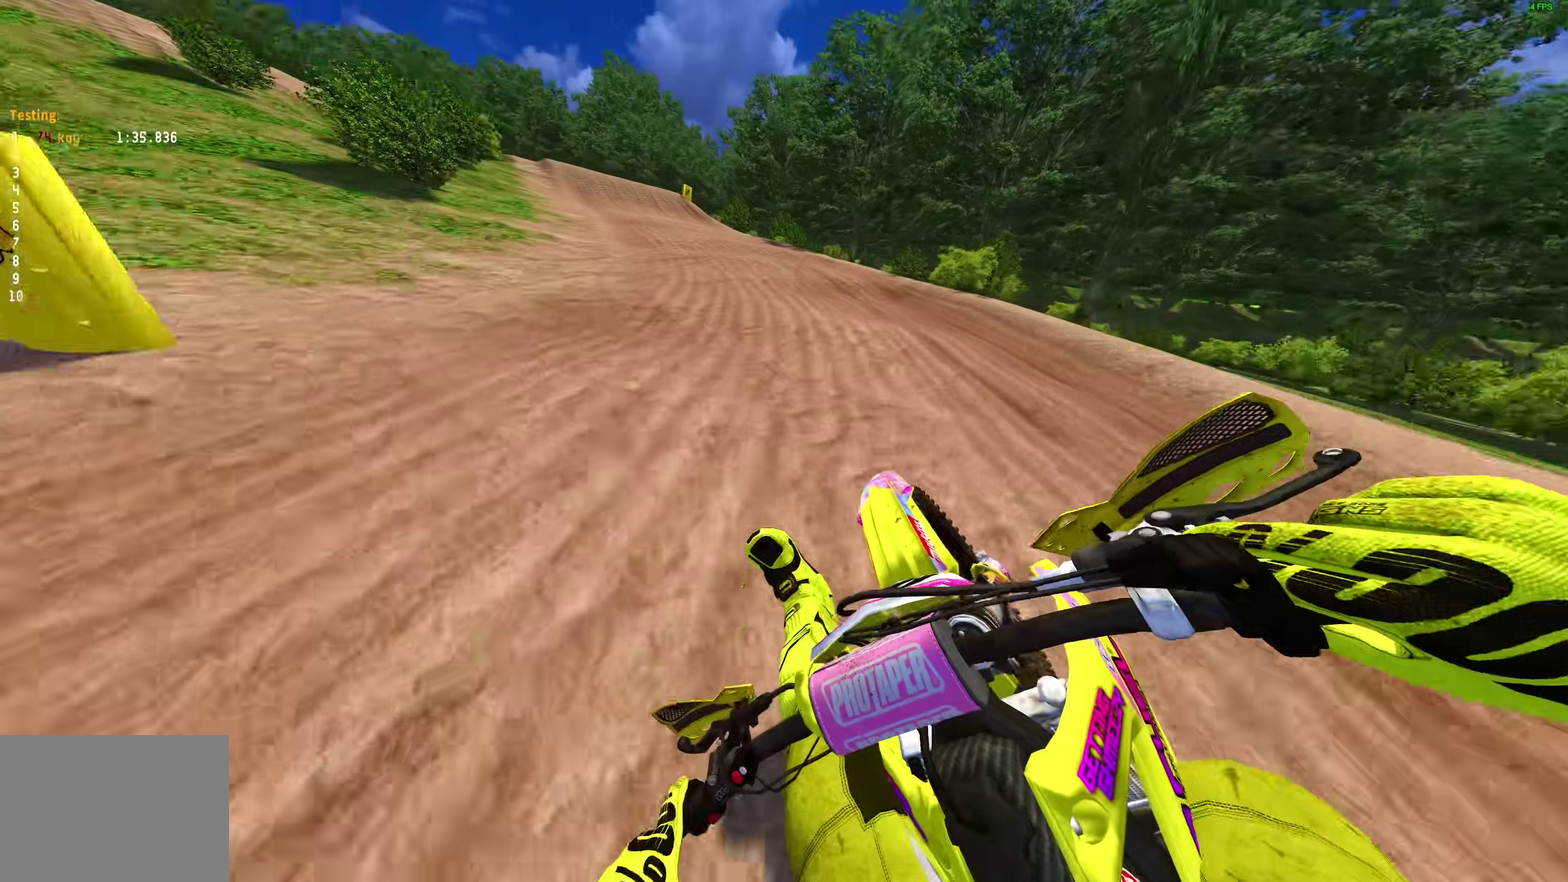
{"dt_ms": 500, "buttons": ["R2"], "left_stick": "up-left", "right_stick": "up-right", "events": []}
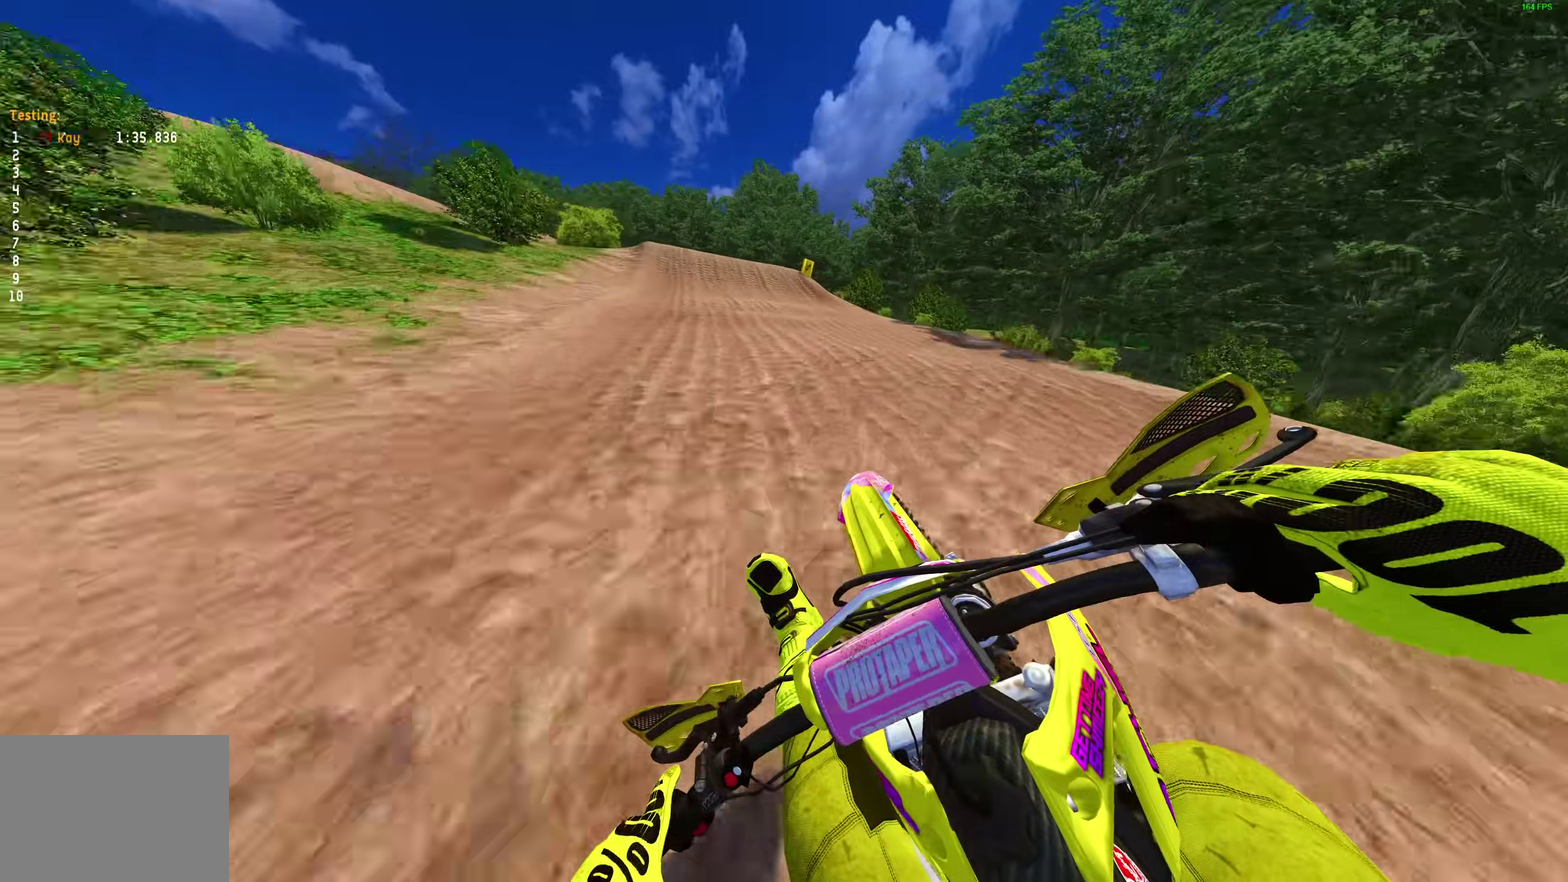
{"dt_ms": 500, "buttons": ["R2"], "left_stick": "up-left", "right_stick": "center", "events": [[350, "right_stick", "center"]]}
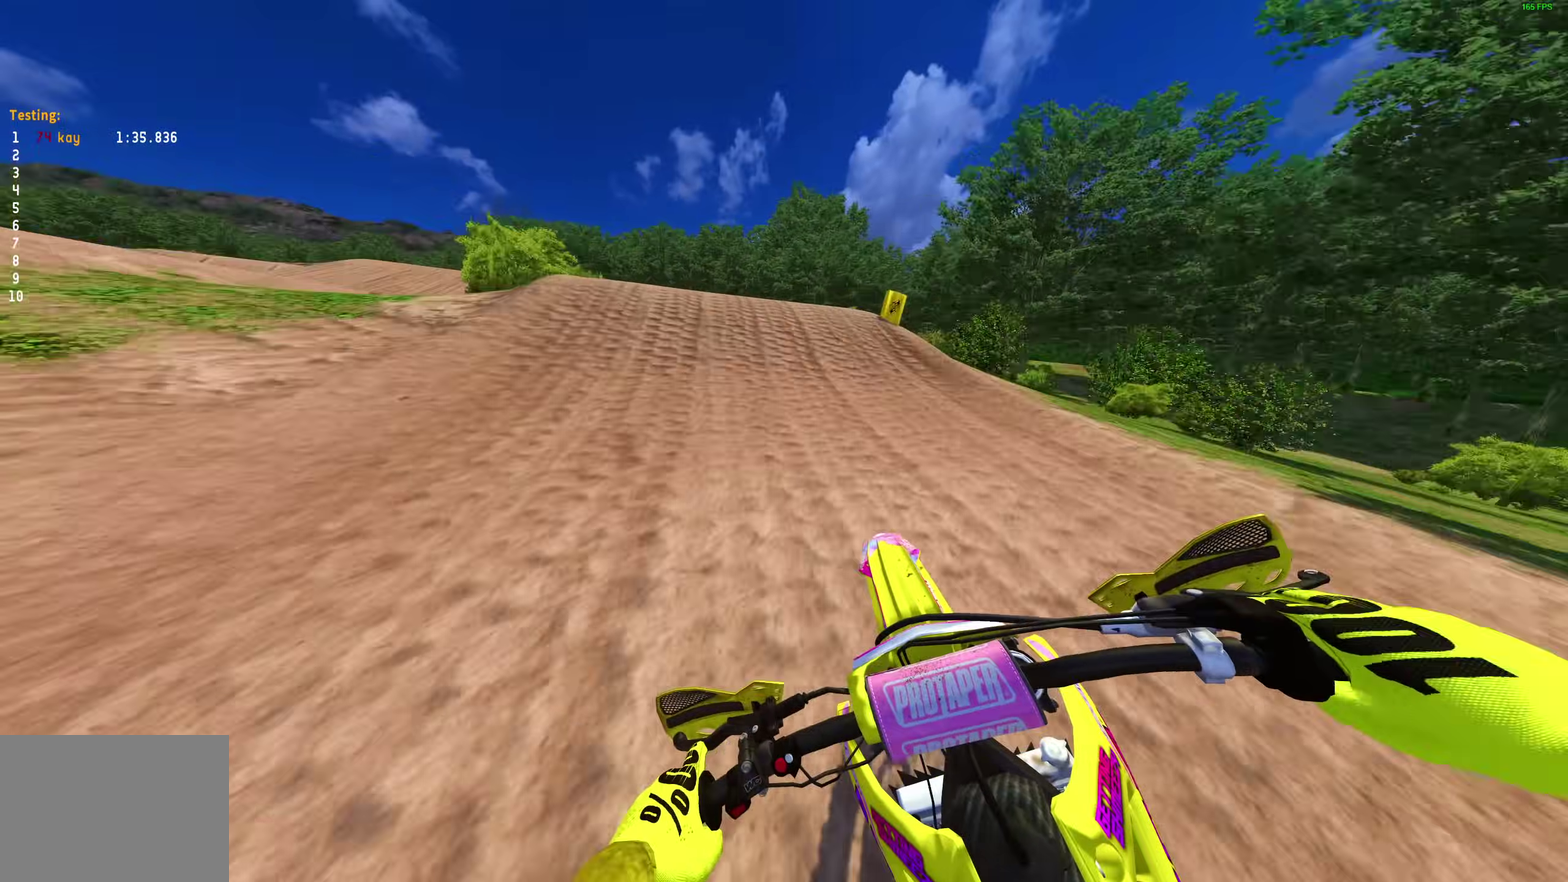
{"dt_ms": 500, "buttons": [], "left_stick": "right", "right_stick": "center", "events": [[17, "R2", "up"], [83, "right_stick", "down-left"], [150, "right_stick", "left"], [183, "R2", "down"], [217, "right_stick", "up-left"], [317, "right_stick", "center"], [333, "R2", "up"], [350, "CROSS", "down"], [433, "CROSS", "up"], [500, "left_stick", "right"]]}
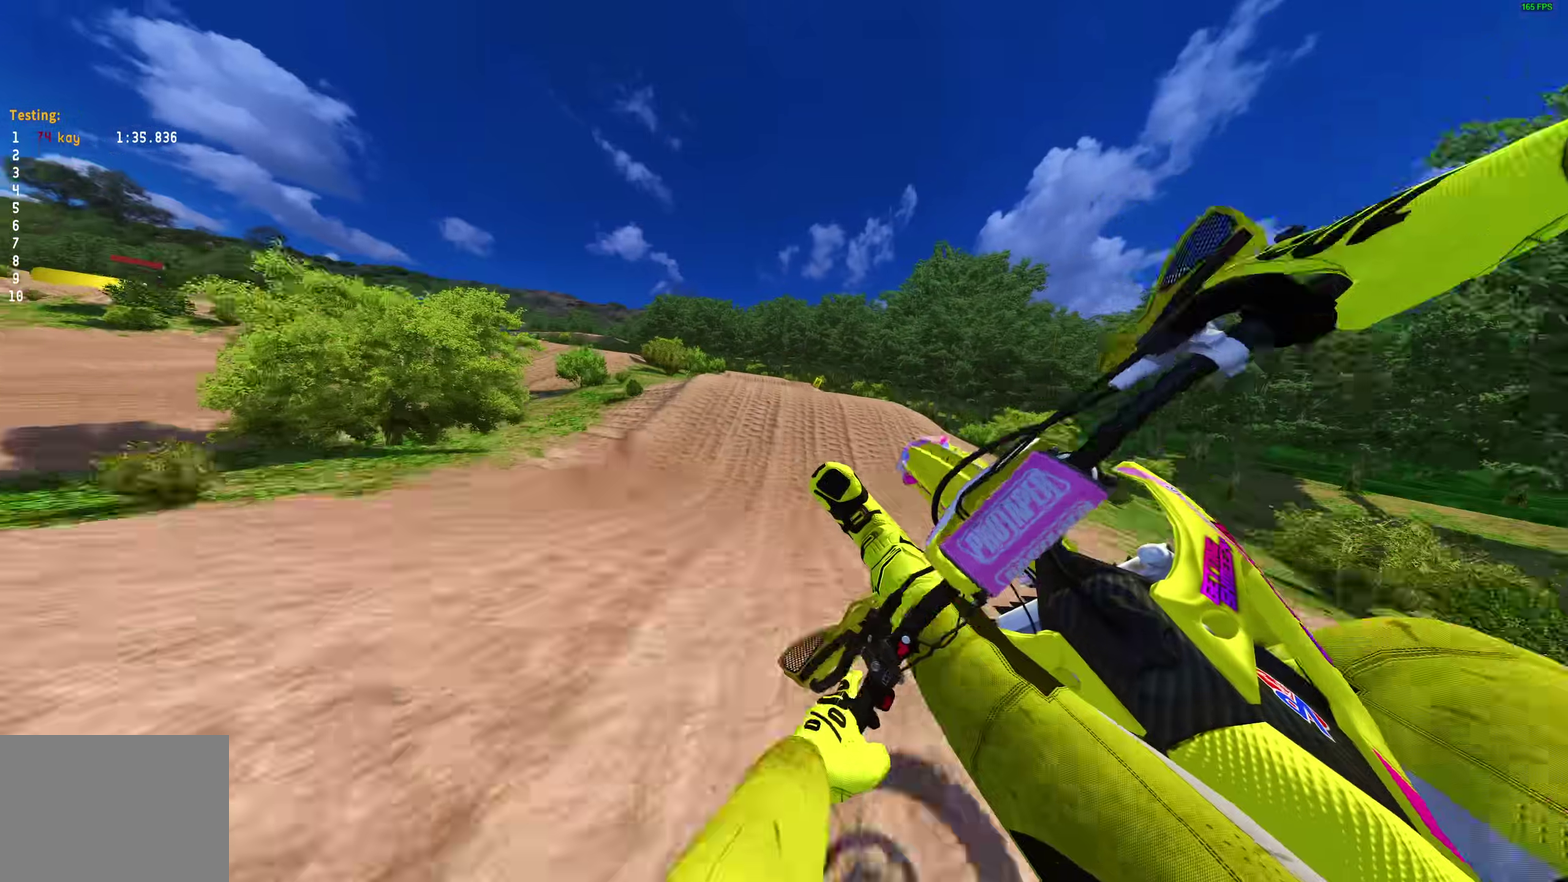
{"dt_ms": 500, "buttons": ["R2"], "left_stick": "center", "right_stick": "right", "events": [[167, "CROSS", "down"], [233, "CROSS", "up"], [367, "left_stick", "center"], [383, "R2", "down"], [500, "right_stick", "right"]]}
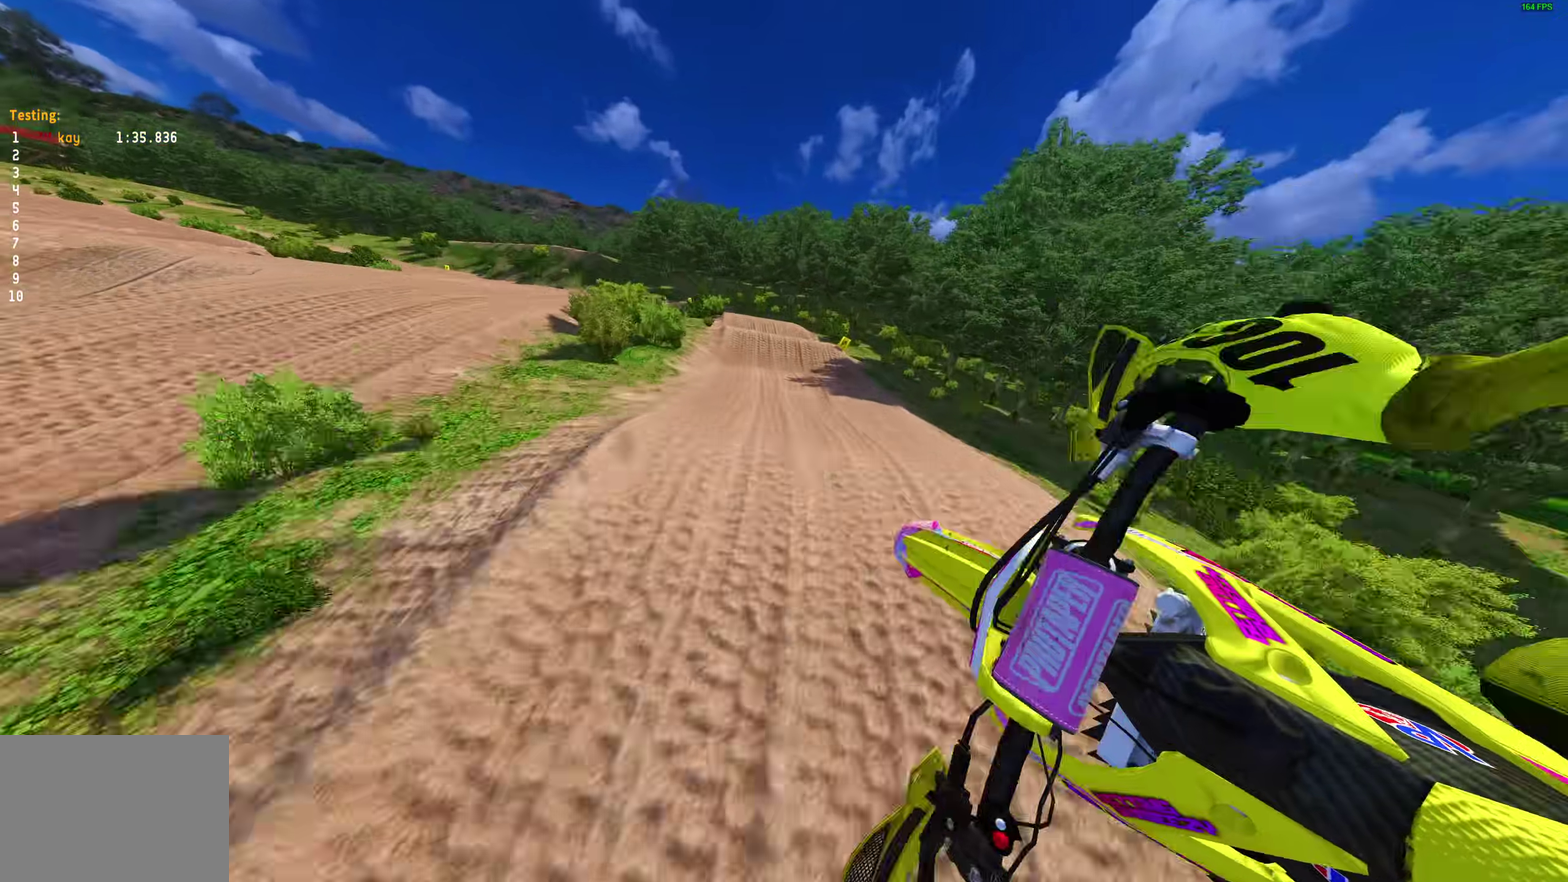
{"dt_ms": 500, "buttons": ["R2"], "left_stick": "right", "right_stick": "up", "events": [[50, "DPAD_LEFT", "down"], [117, "right_stick", "up-right"], [150, "DPAD_LEFT", "up"], [400, "left_stick", "right"], [417, "right_stick", "up"]]}
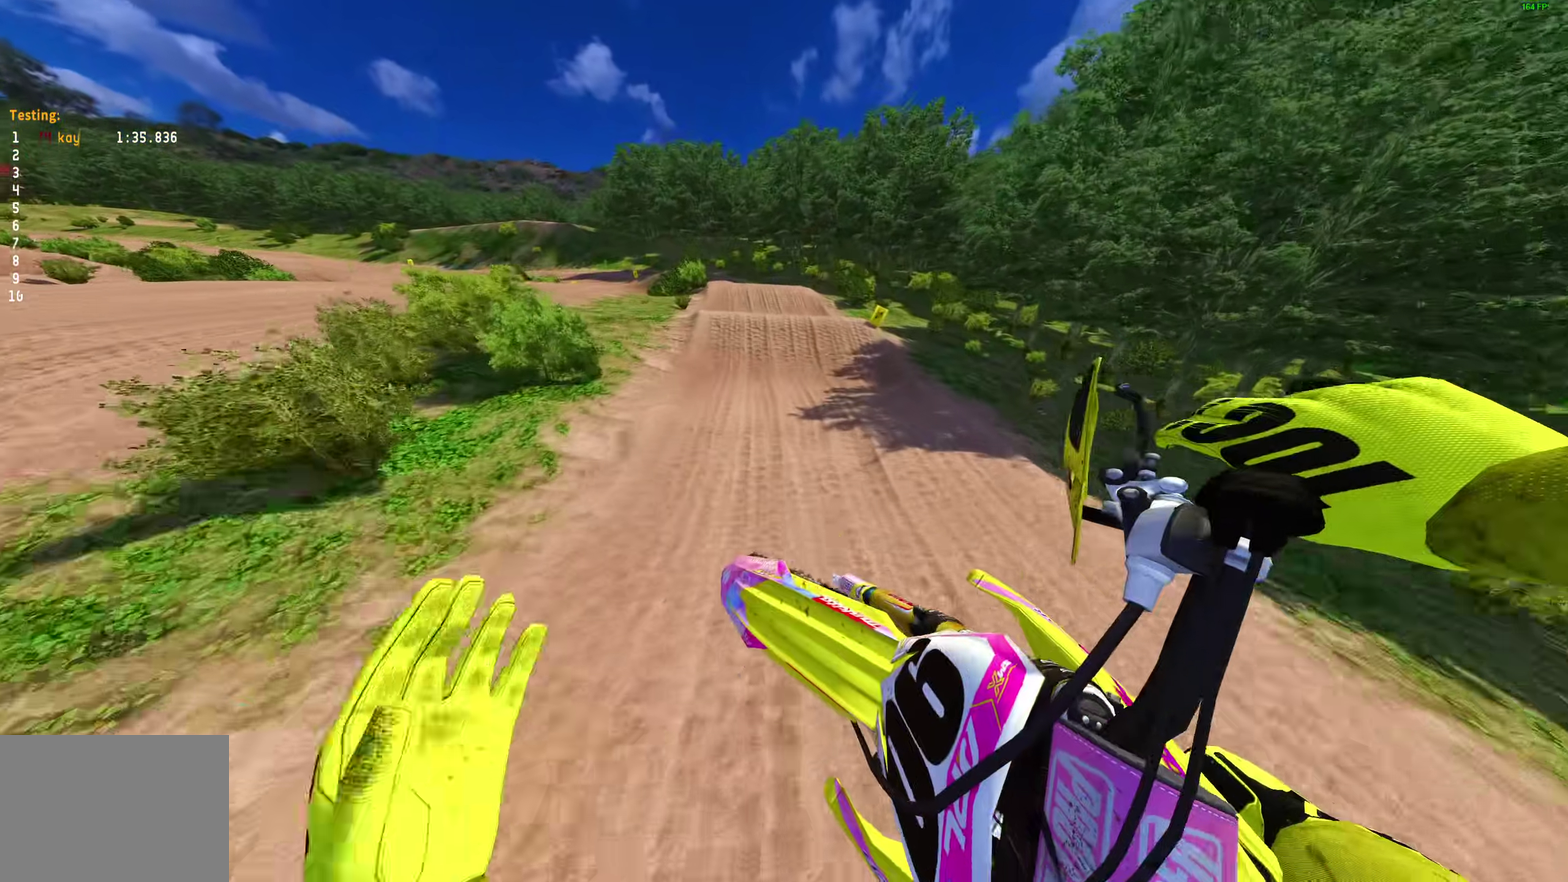
{"dt_ms": 500, "buttons": ["R2"], "left_stick": "center", "right_stick": "left", "events": [[133, "left_stick", "down-right"], [167, "right_stick", "up-left"], [350, "left_stick", "center"], [400, "right_stick", "left"]]}
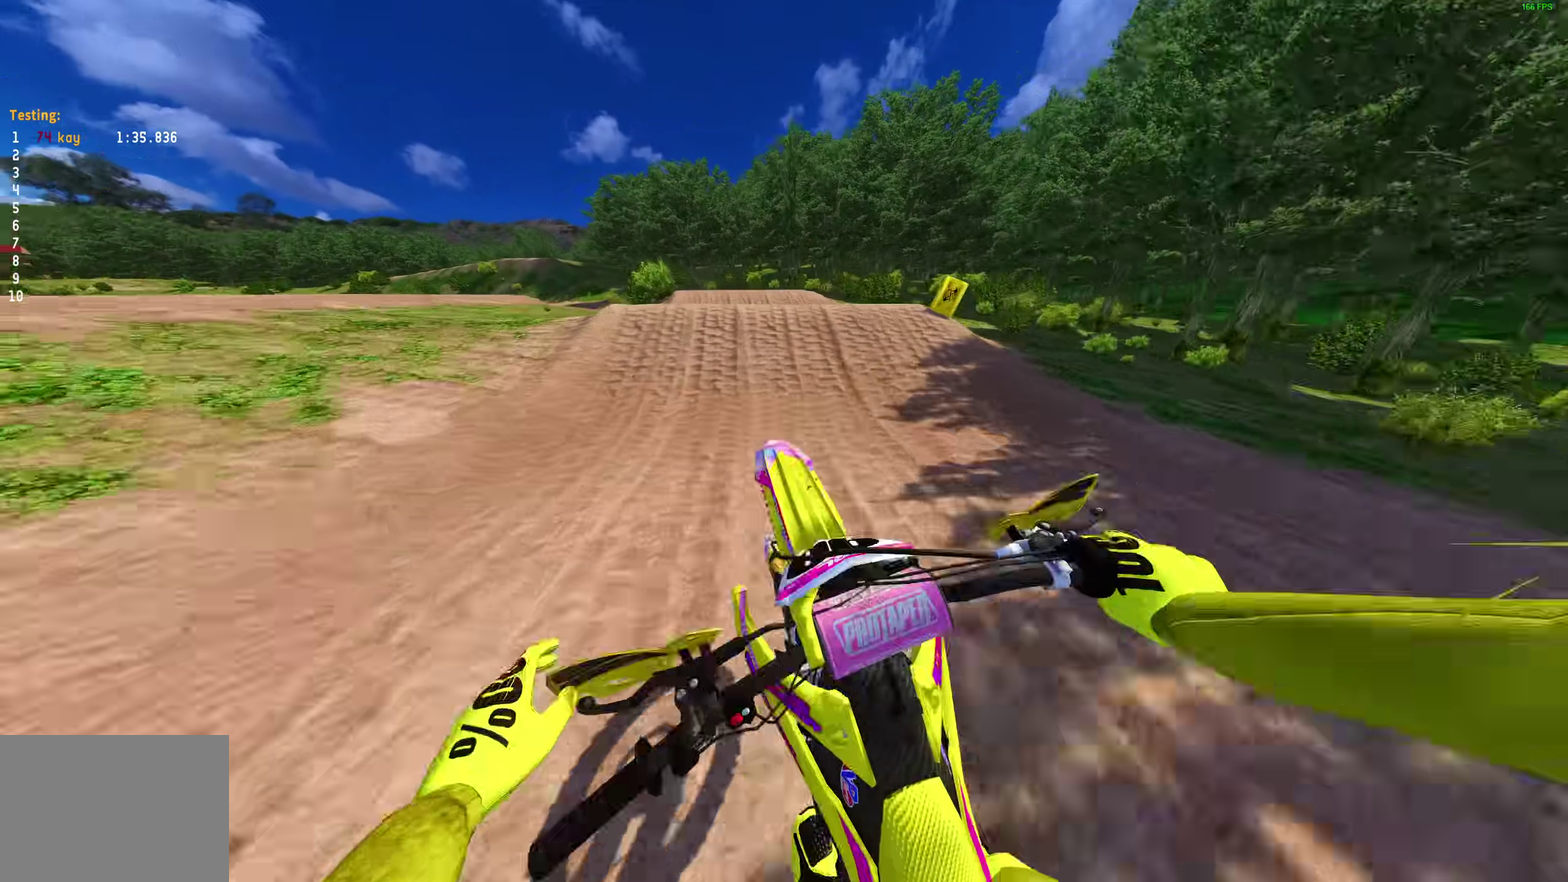
{"dt_ms": 400, "buttons": ["CROSS"], "left_stick": "left", "right_stick": "center", "events": [[33, "right_stick", "down-left"], [200, "right_stick", "left"], [233, "left_stick", "left"], [317, "right_stick", "center"], [333, "R2", "up"], [383, "CROSS", "down"]]}
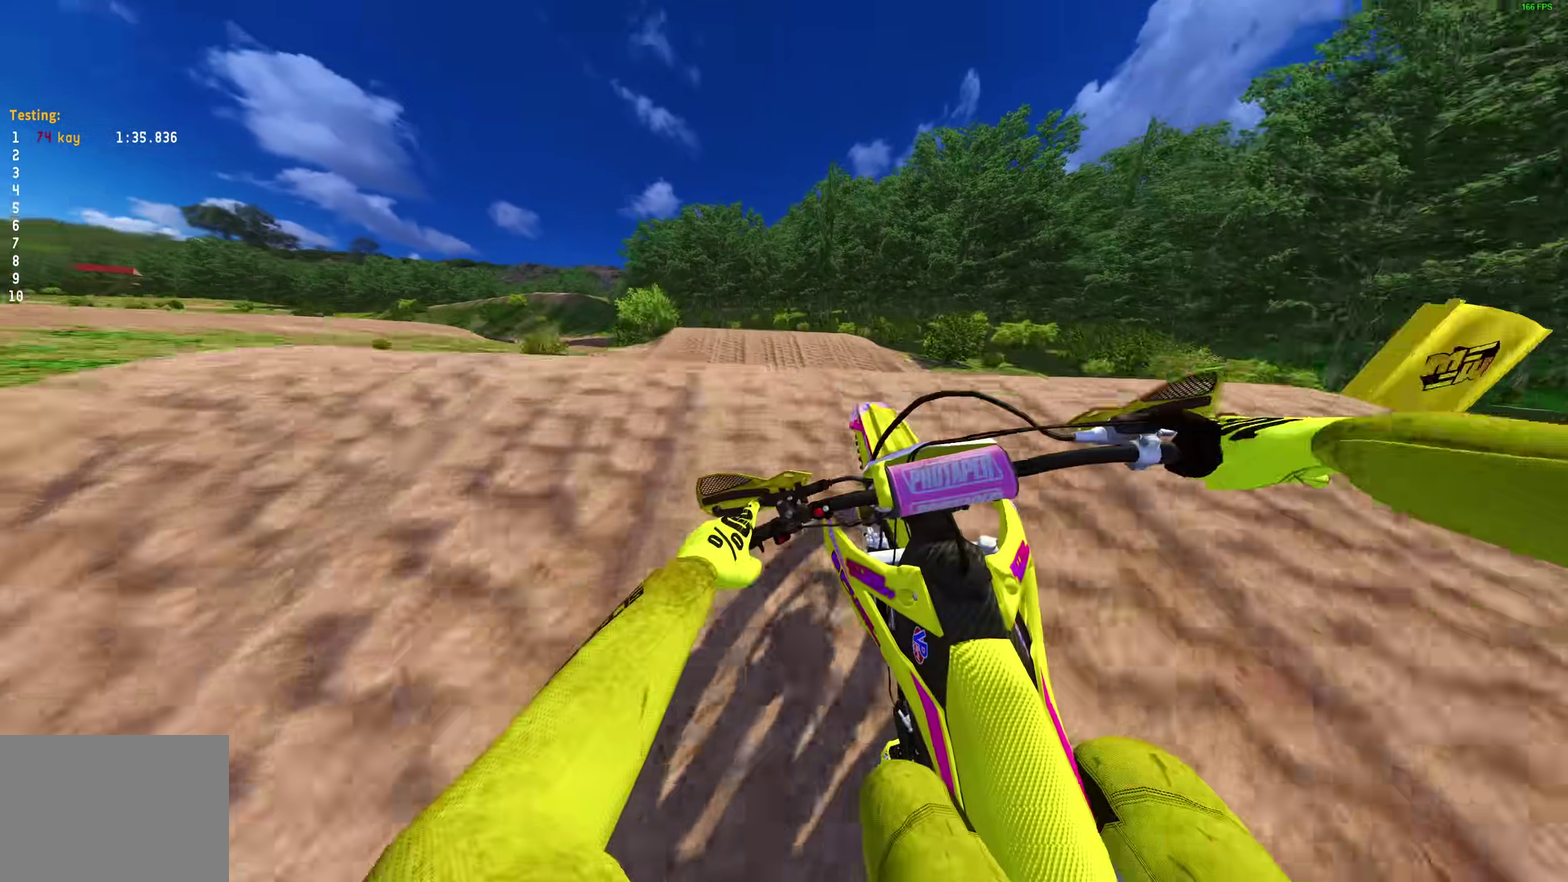
{"dt_ms": 600, "buttons": ["R2"], "left_stick": "center", "right_stick": "center", "events": [[50, "left_stick", "up-left"], [83, "CROSS", "up"], [183, "left_stick", "right"], [250, "CROSS", "down"], [317, "CROSS", "up"], [333, "R2", "down"], [517, "left_stick", "center"]]}
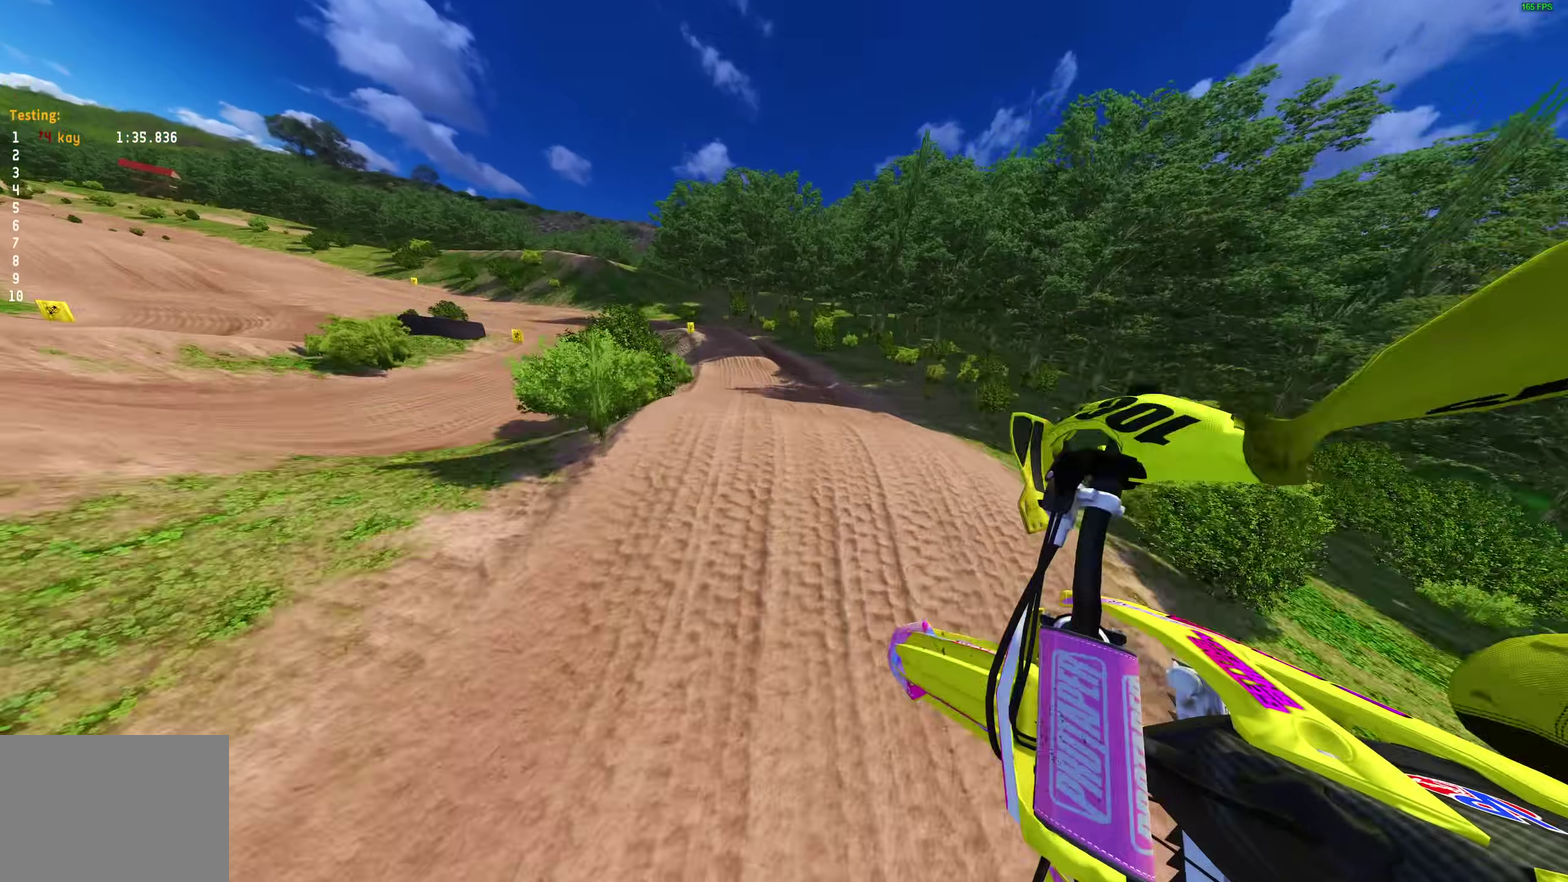
{"dt_ms": 400, "buttons": ["R2"], "left_stick": "center", "right_stick": "center"}
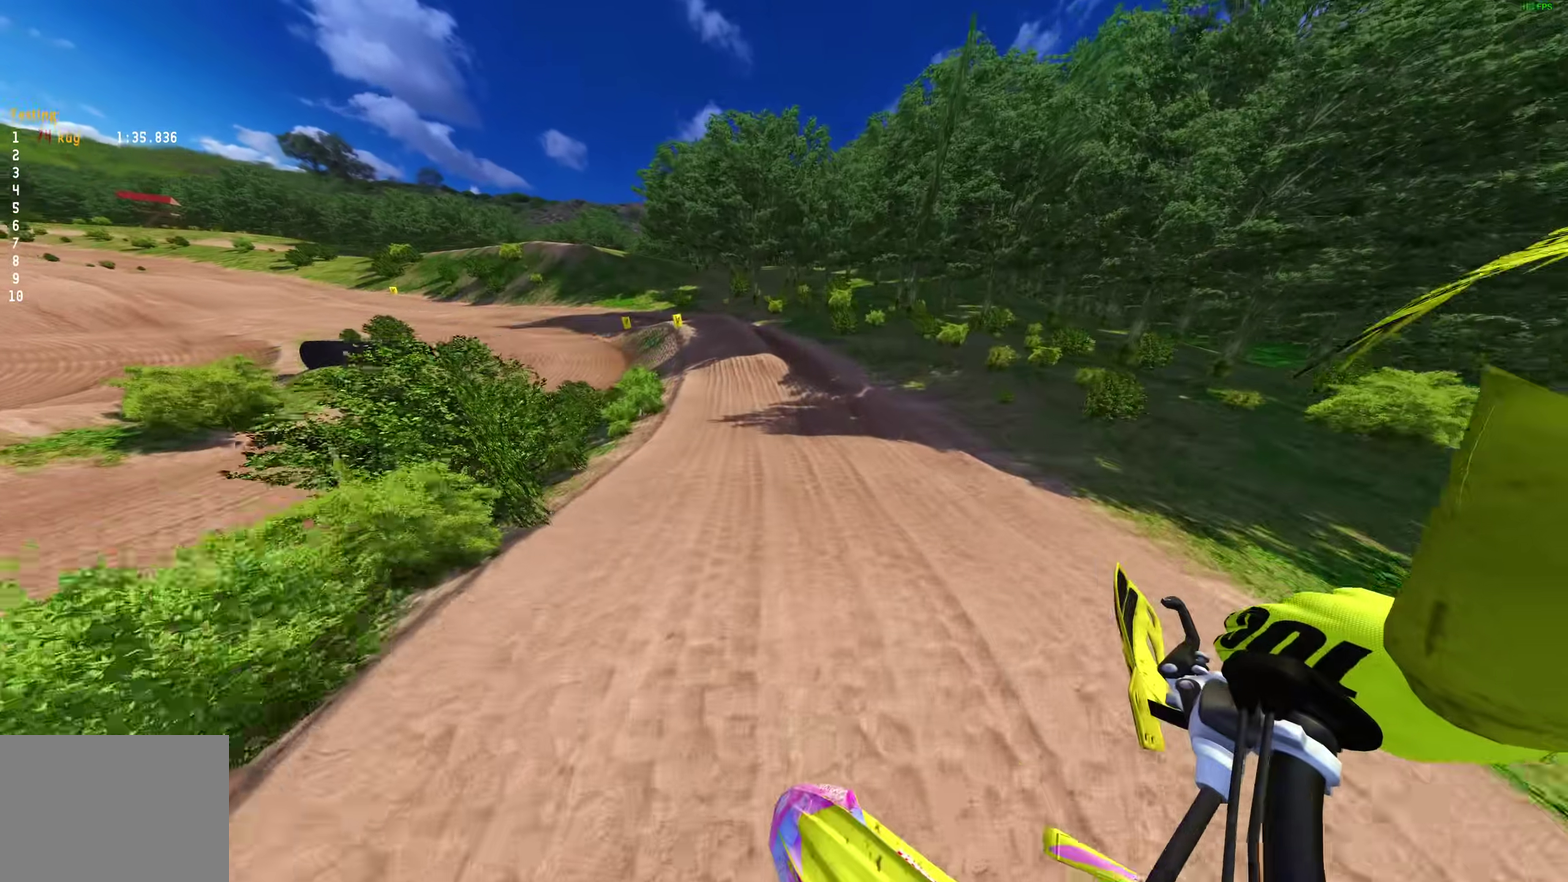
{"dt_ms": 600, "buttons": ["R2"], "left_stick": "up-left", "right_stick": "up"}
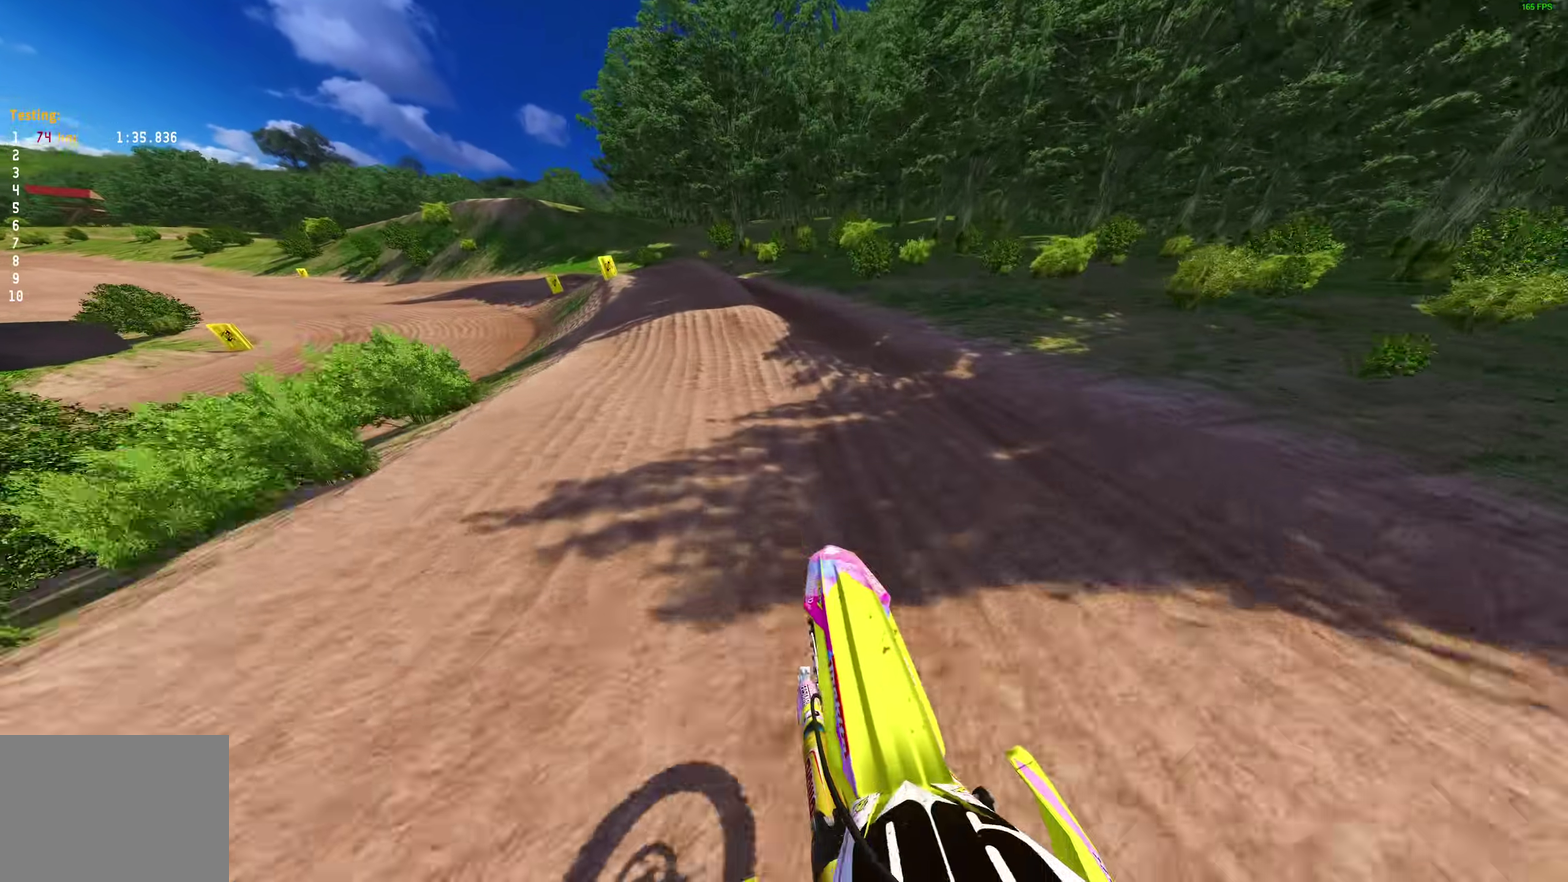
{"dt_ms": 400, "buttons": ["R2"], "left_stick": "up-left", "right_stick": "center"}
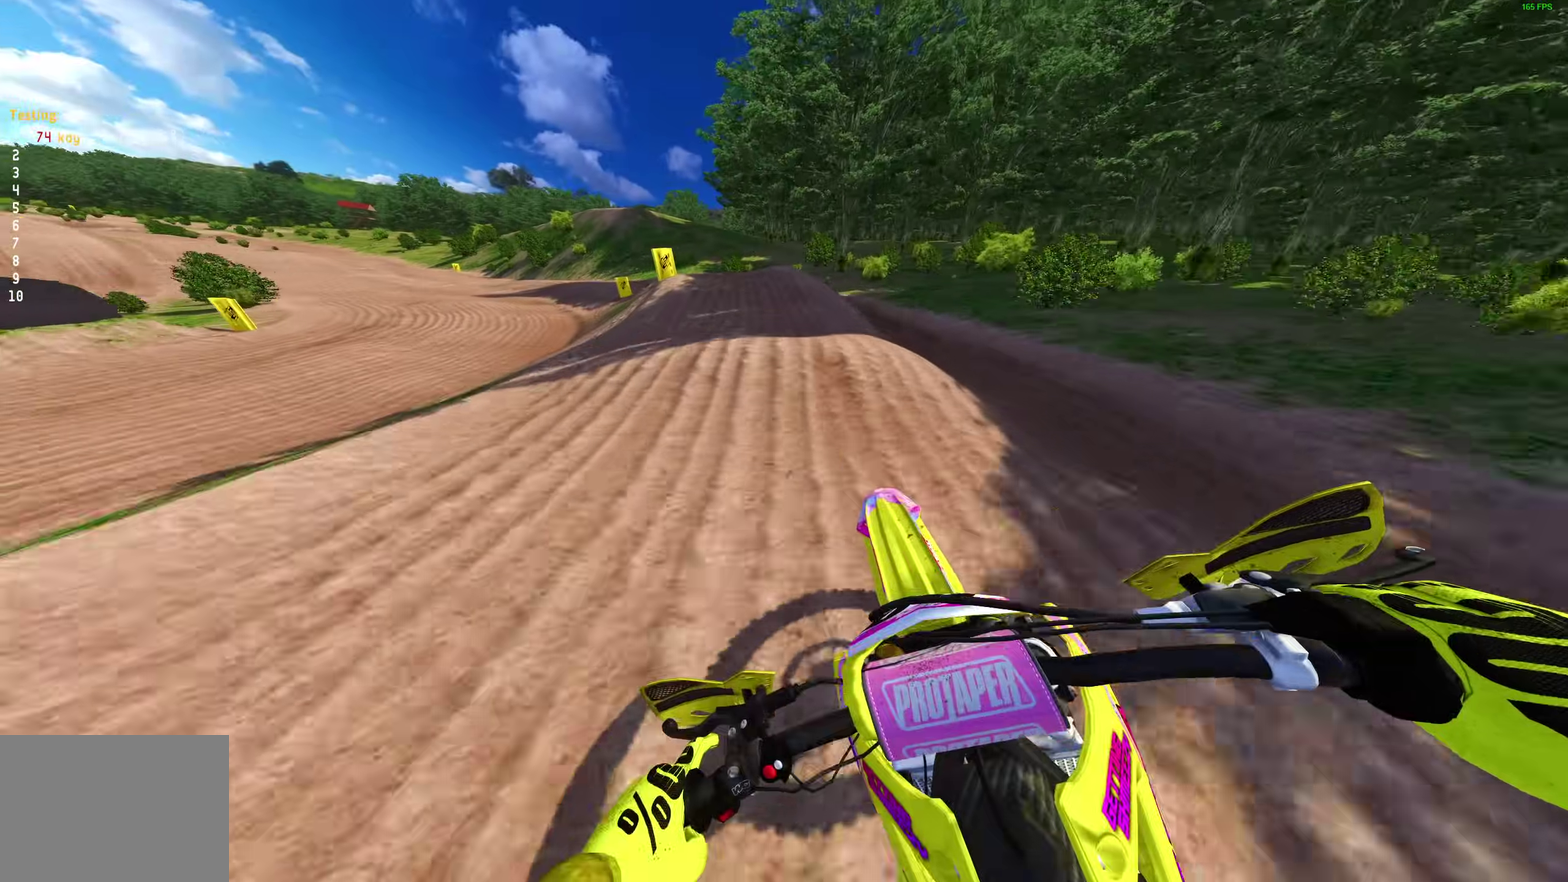
{"dt_ms": 600, "buttons": [], "left_stick": "up-left", "right_stick": "right"}
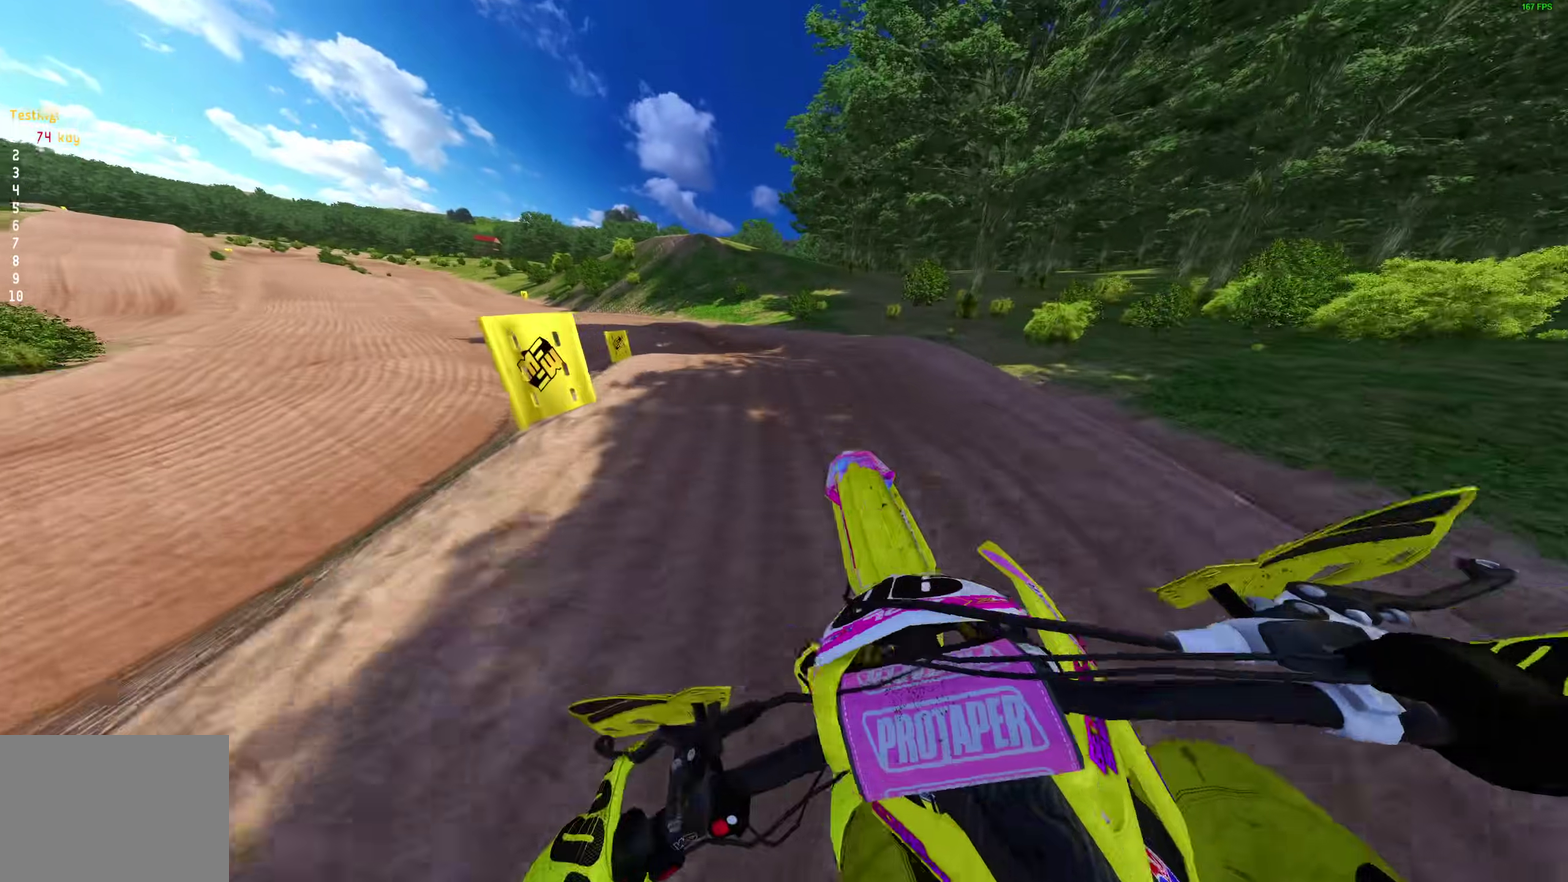
{"dt_ms": 400, "buttons": ["R2"], "left_stick": "up-left", "right_stick": "up-right", "events": [[50, "R2", "down"], [283, "right_stick", "up-right"]]}
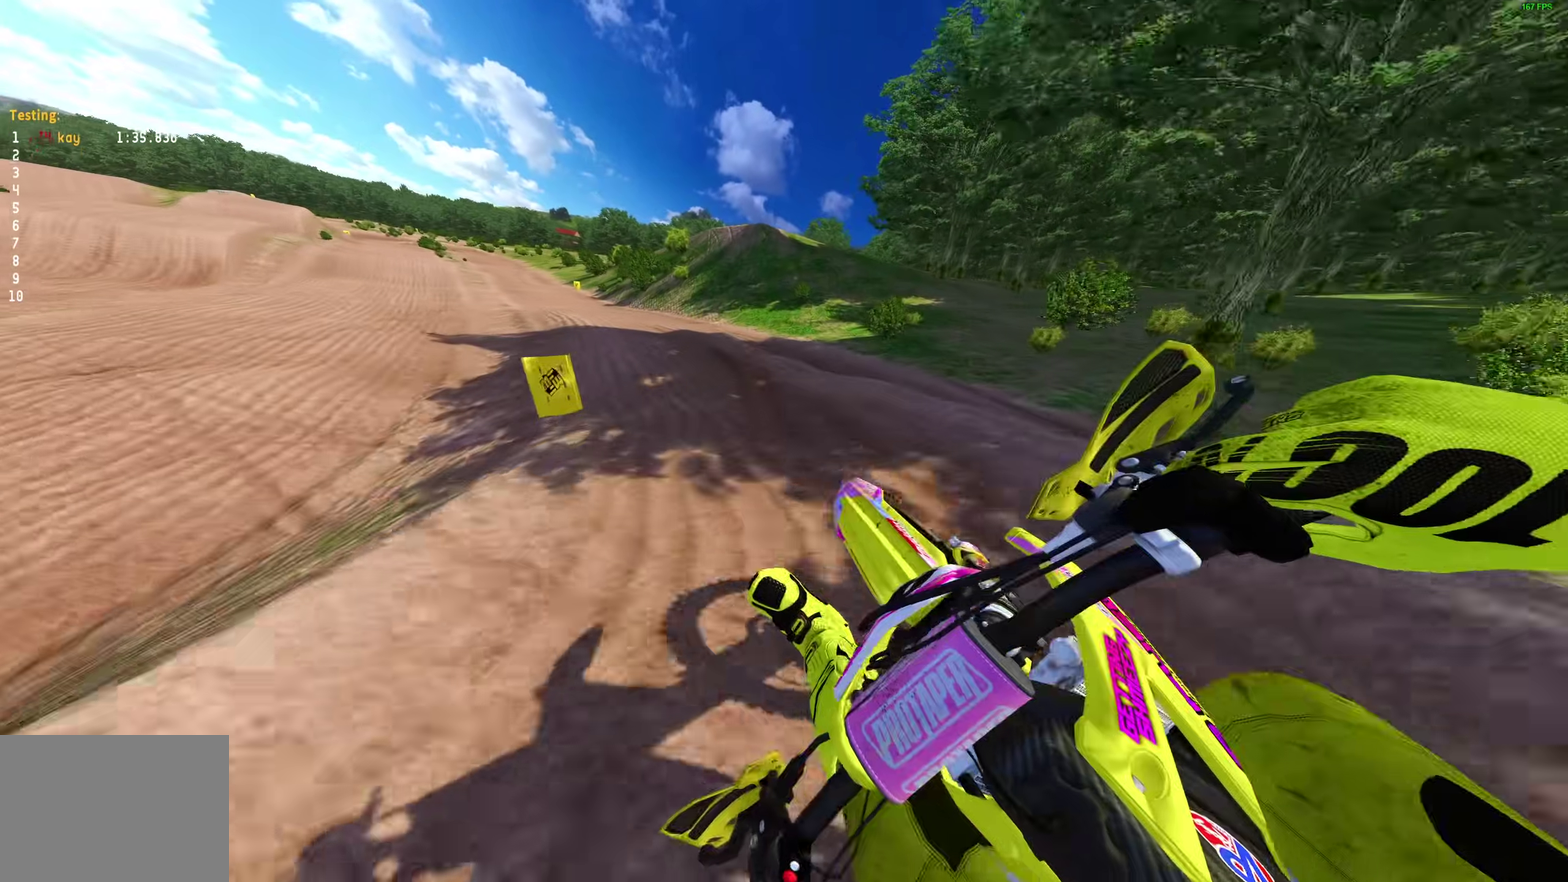
{"dt_ms": 600, "buttons": ["R2"], "left_stick": "up-left", "right_stick": "right", "events": [[117, "right_stick", "right"]]}
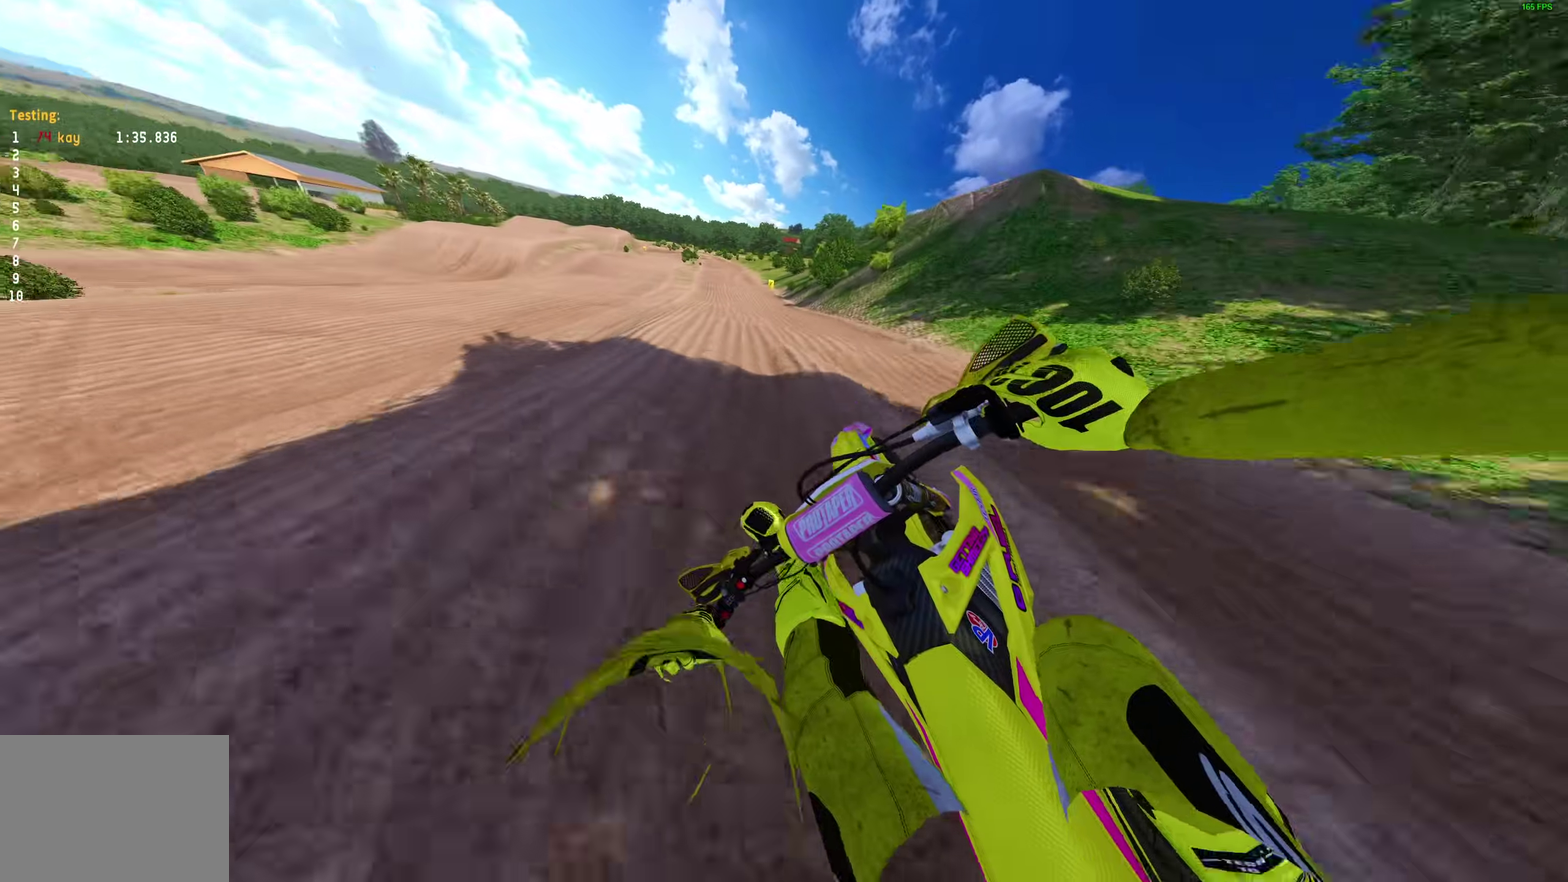
{"dt_ms": 400, "buttons": ["R2"], "left_stick": "up-right", "right_stick": "center"}